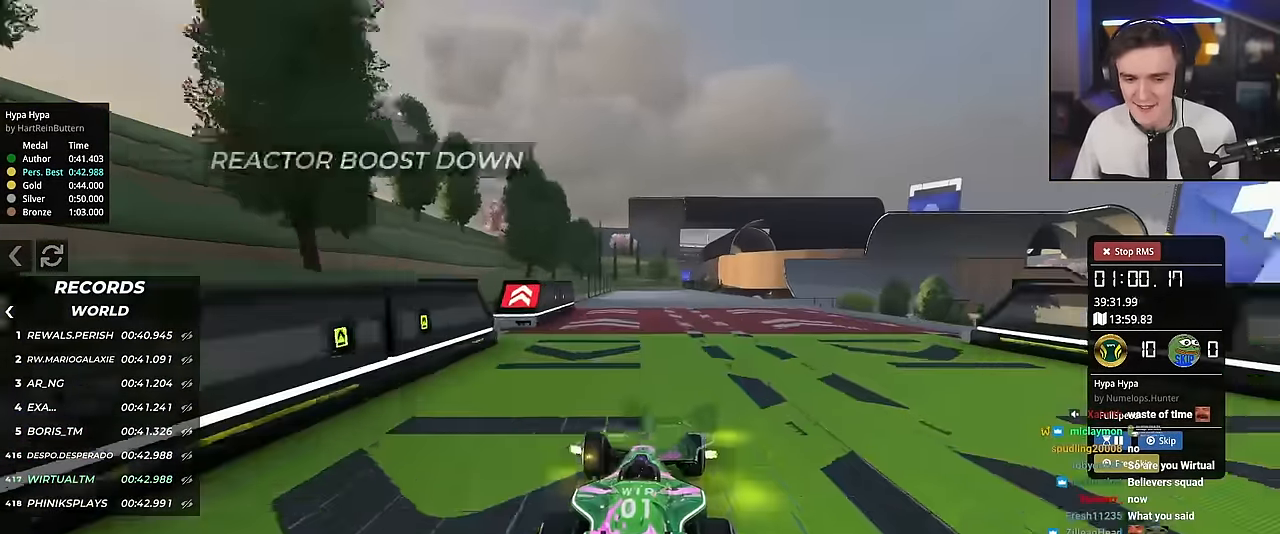
Gameplay with keyboard; each line is a JSON object with the keys held at the frame after it. "events" lists presses ("down") and releases ("up") of "brake", "down", "left", "right" and "up" between this image and that frame as [ms after this image, input, new state], when the widget could be followed in between. No other keys are recorded. Mouse input is not recorded. Key names are as the overlay labels them; some are game actions (e.g. jump) rather than physical keys.
{"keys": ["right", "up"], "events": [[33, "right", "down"], [67, "right", "up"], [217, "left", "down"], [350, "left", "up"], [400, "right", "down"]]}
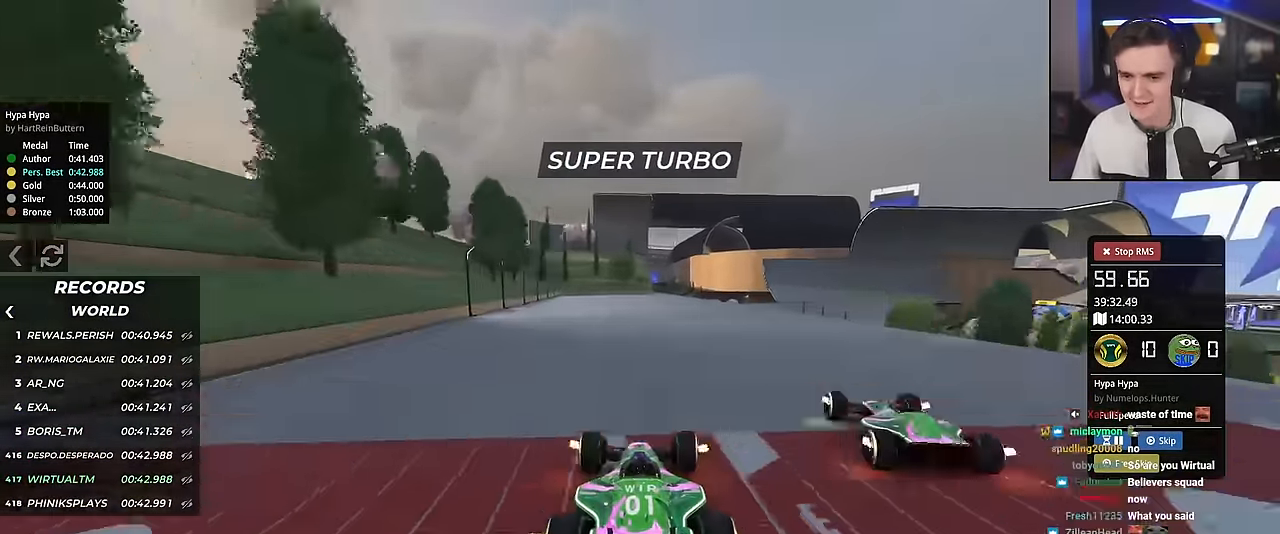
{"keys": ["left", "up"], "events": [[367, "right", "up"], [417, "left", "down"]]}
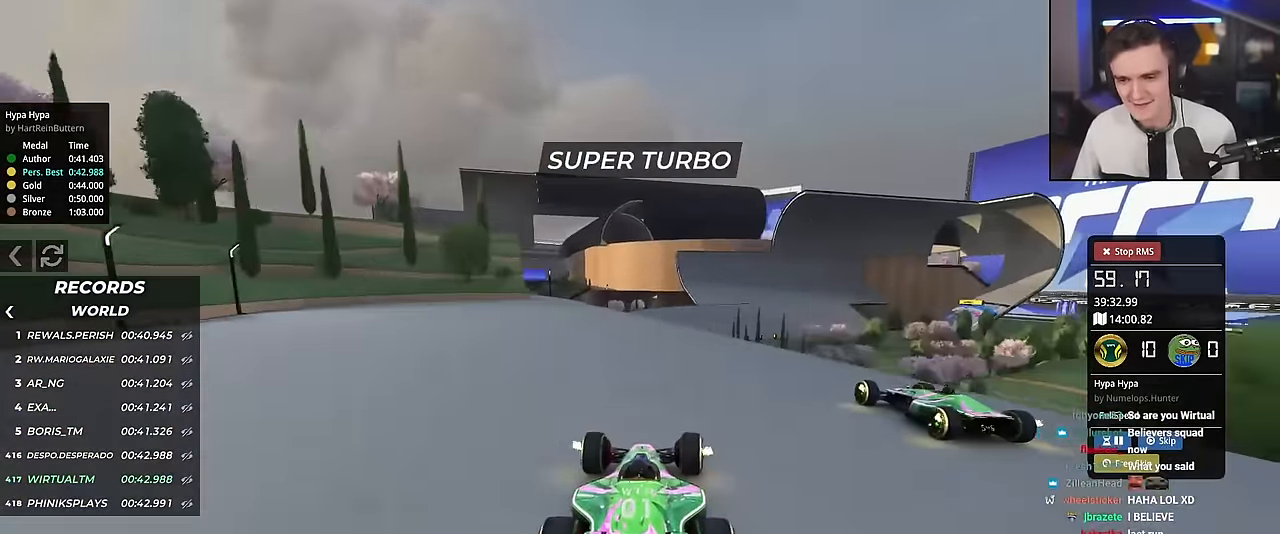
{"keys": ["right", "up"], "events": [[100, "left", "up"], [200, "right", "down"], [300, "right", "up"], [384, "right", "down"]]}
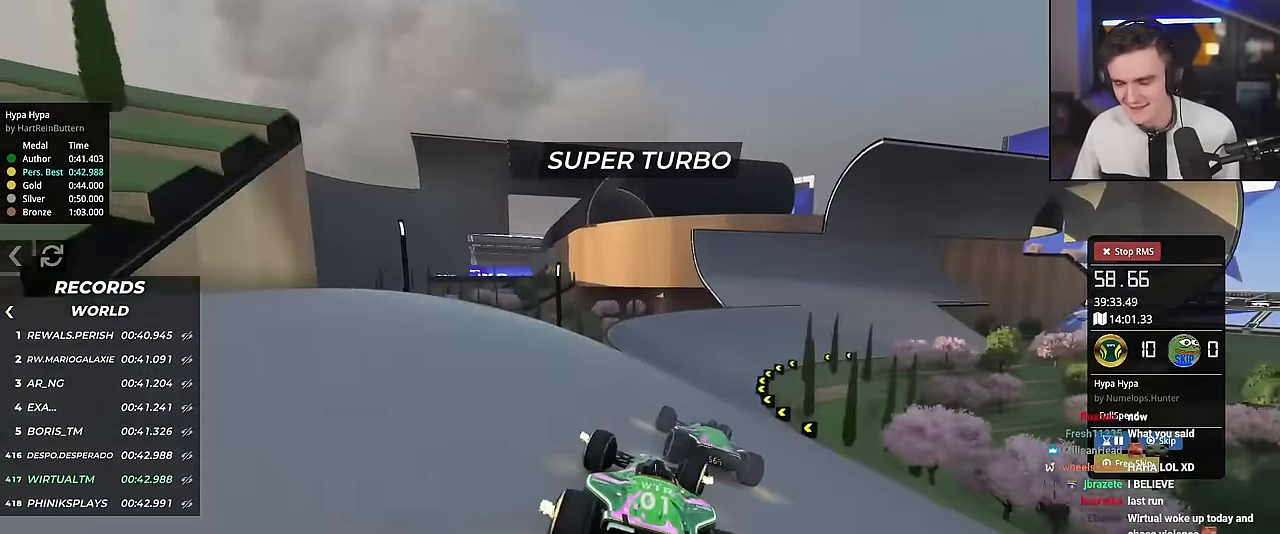
{"keys": ["right", "up"], "events": [[351, "right", "up"], [501, "right", "down"]]}
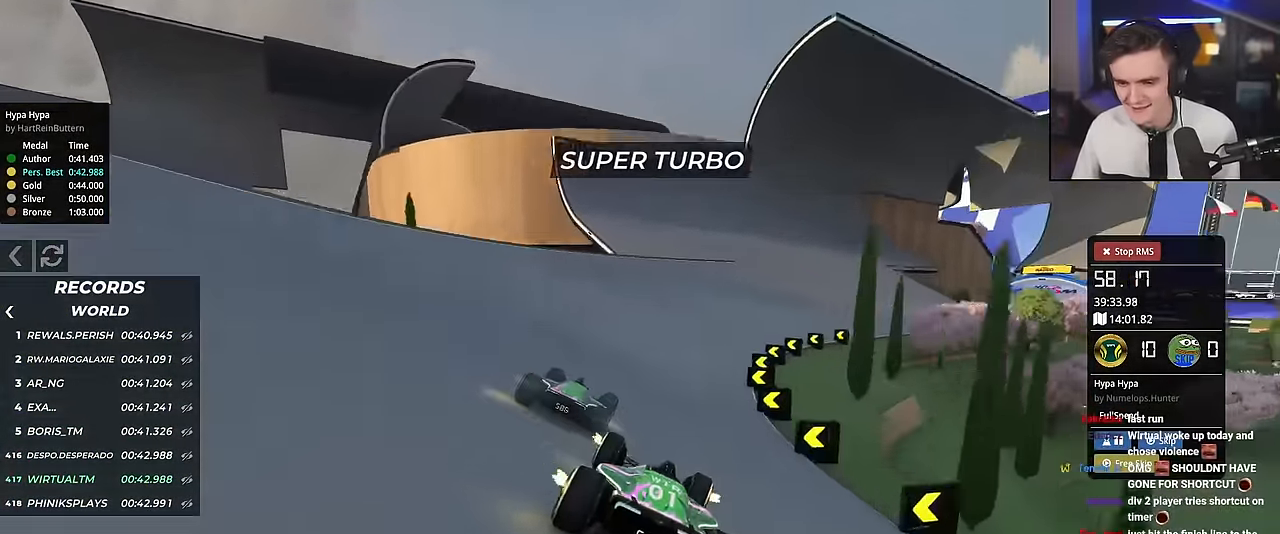
{"keys": ["up"], "events": [[50, "right", "up"]]}
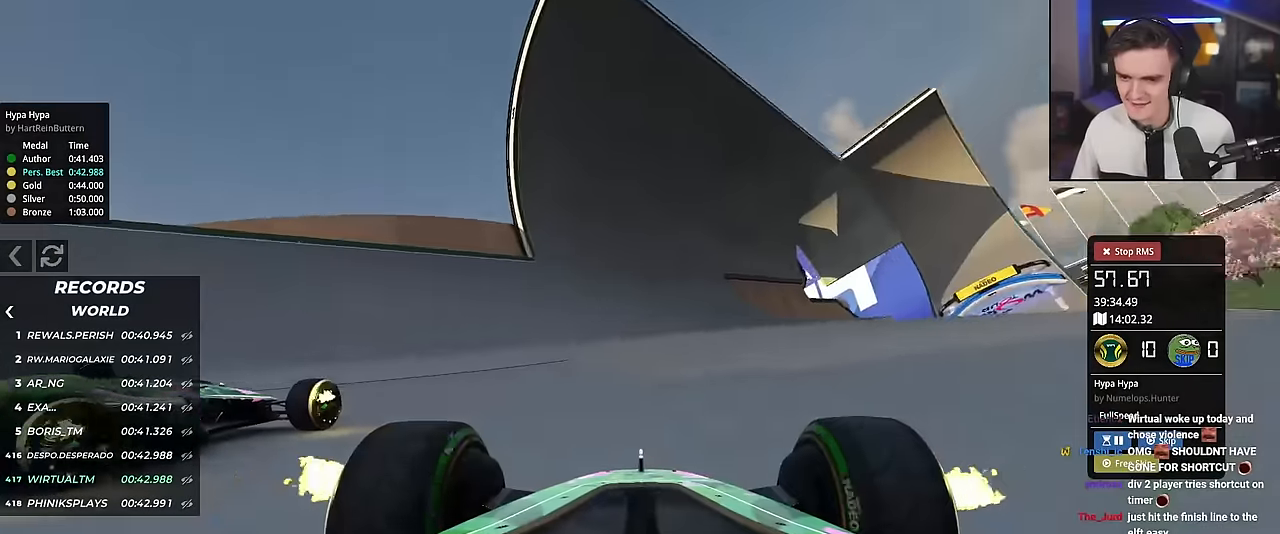
{"keys": ["up"], "events": [[434, "right", "down"], [484, "right", "up"]]}
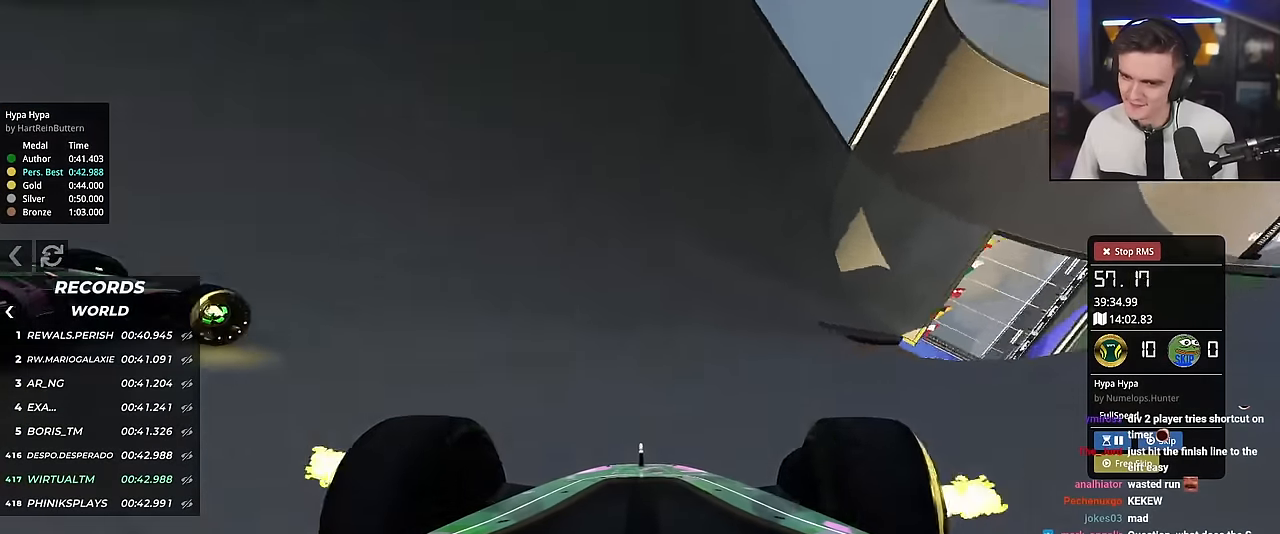
{"keys": ["right", "up"], "events": [[217, "left", "down"], [317, "left", "up"], [450, "right", "down"]]}
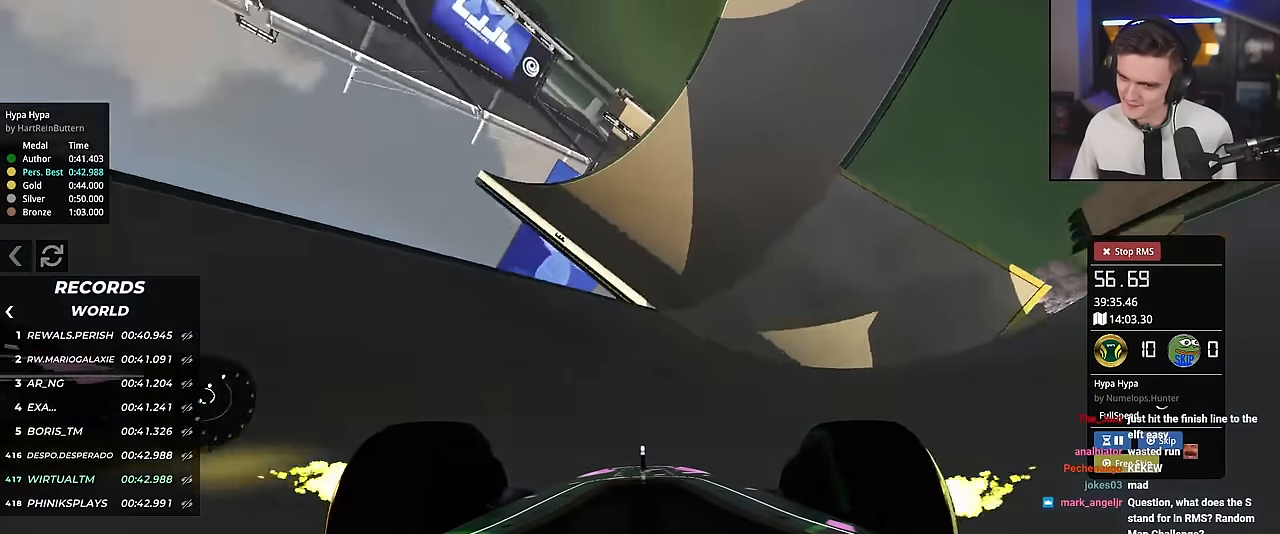
{"keys": ["up"], "events": [[100, "right", "up"], [300, "right", "down"], [383, "right", "up"]]}
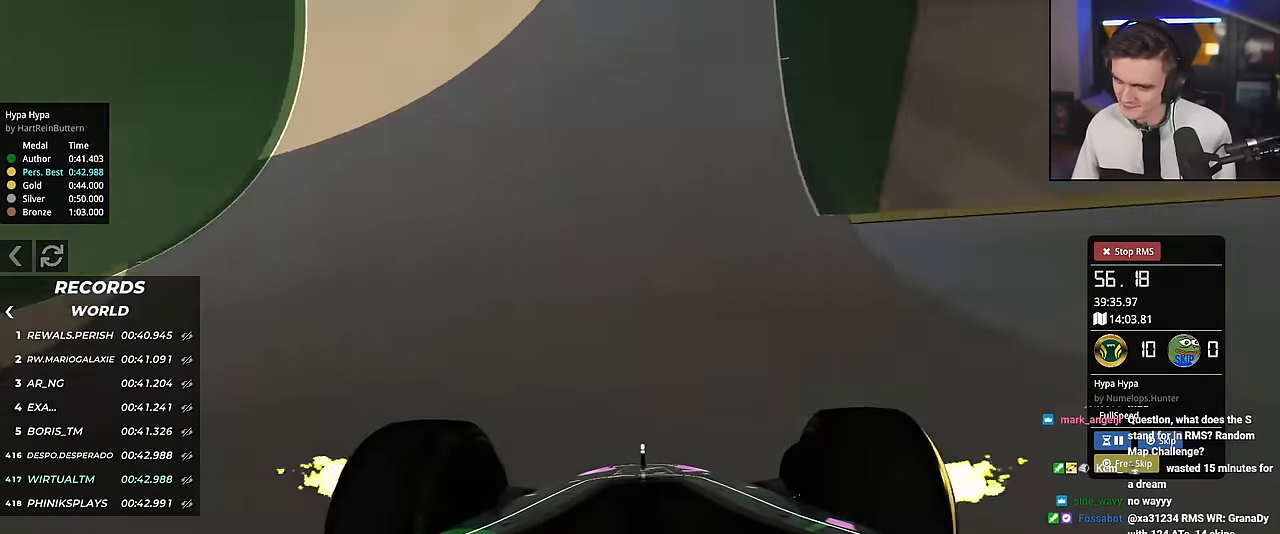
{"keys": ["right", "up"], "events": [[401, "right", "down"]]}
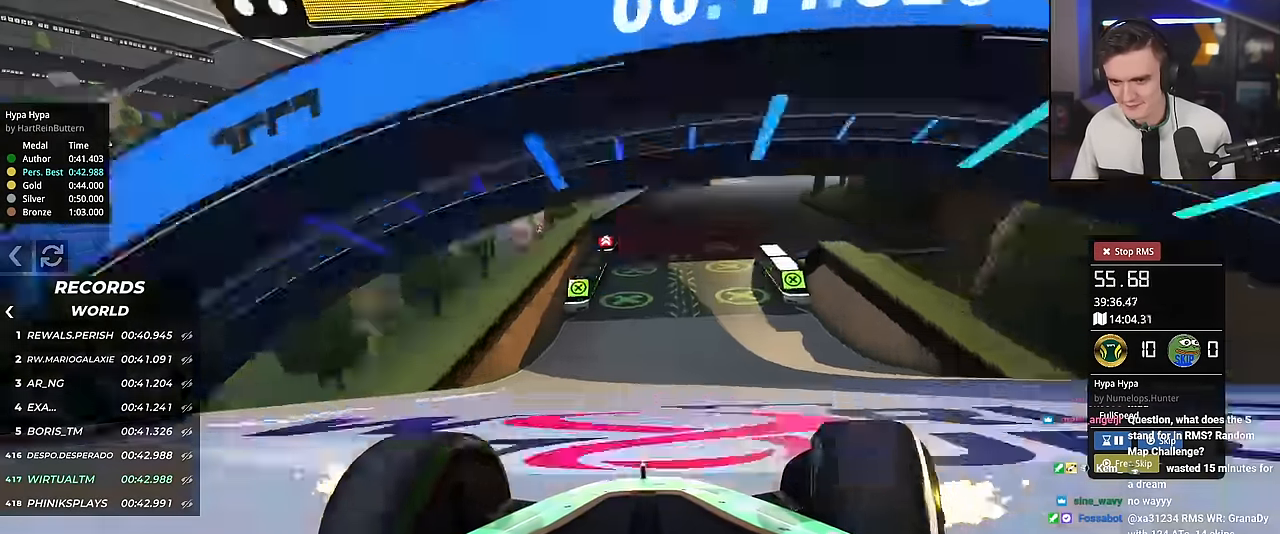
{"keys": ["right", "up"], "events": [[233, "right", "up"], [367, "right", "down"]]}
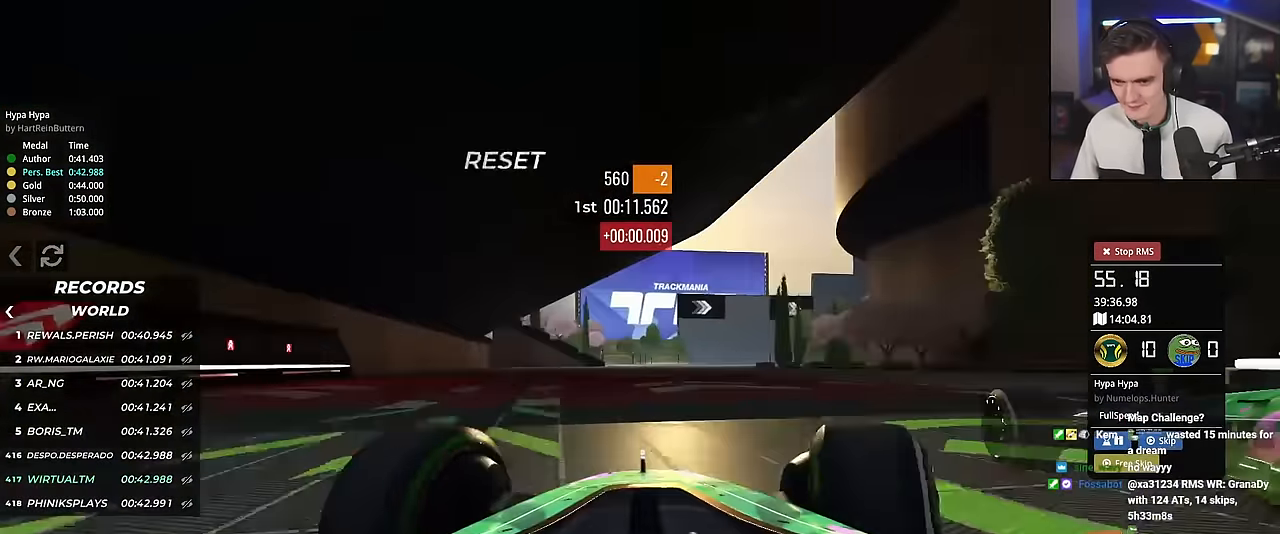
{"keys": ["up"], "events": [[200, "right", "up"], [351, "right", "down"], [484, "right", "up"]]}
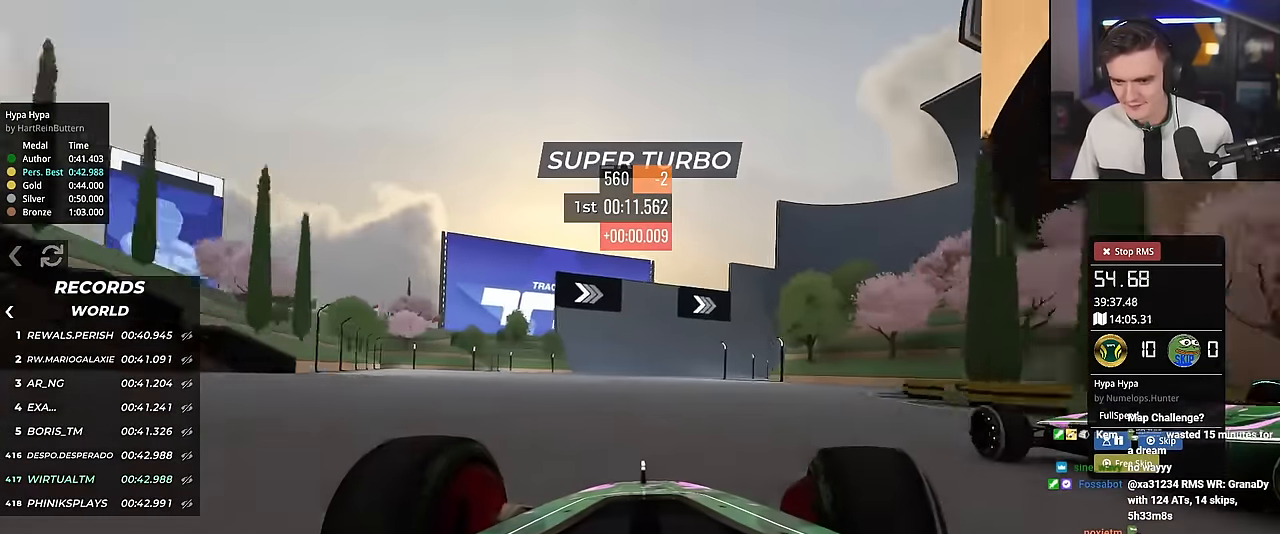
{"keys": ["up"], "events": [[66, "right", "down"], [217, "right", "up"], [317, "right", "down"], [400, "right", "up"]]}
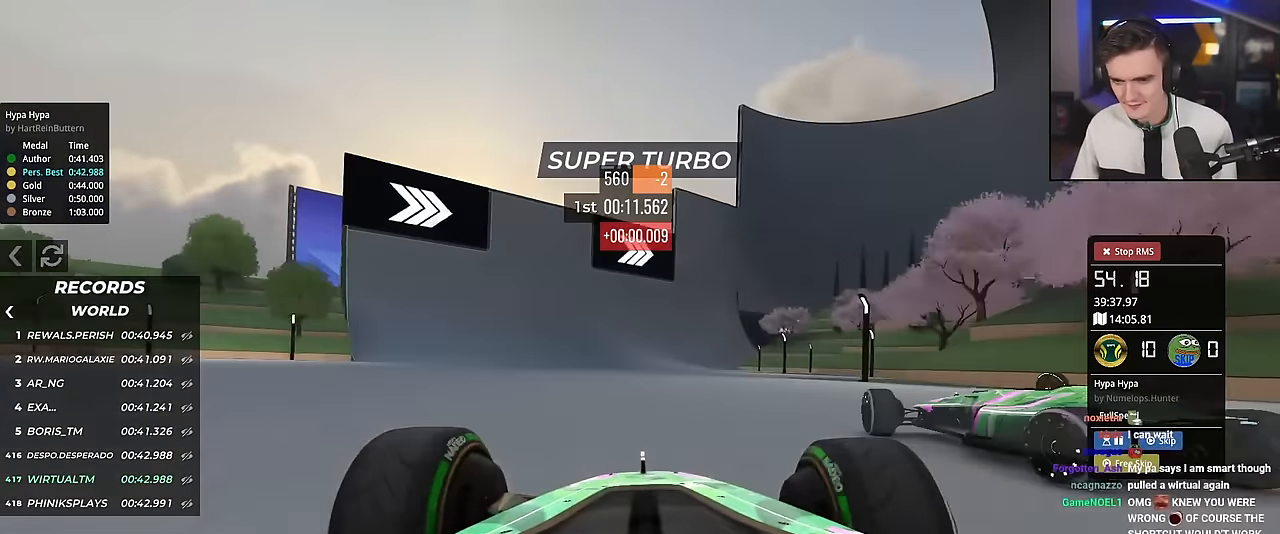
{"keys": ["right", "up"], "events": [[50, "right", "down"], [134, "right", "up"], [417, "right", "down"]]}
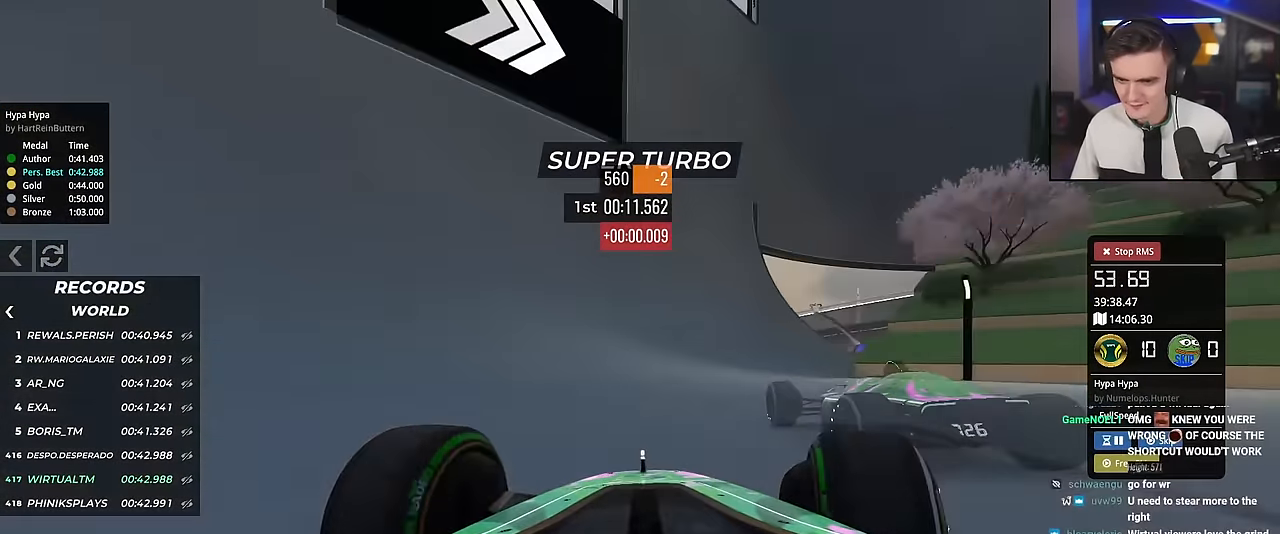
{"keys": ["up"], "events": [[66, "right", "up"], [150, "left", "down"], [300, "left", "up"], [333, "left", "down"], [483, "left", "up"]]}
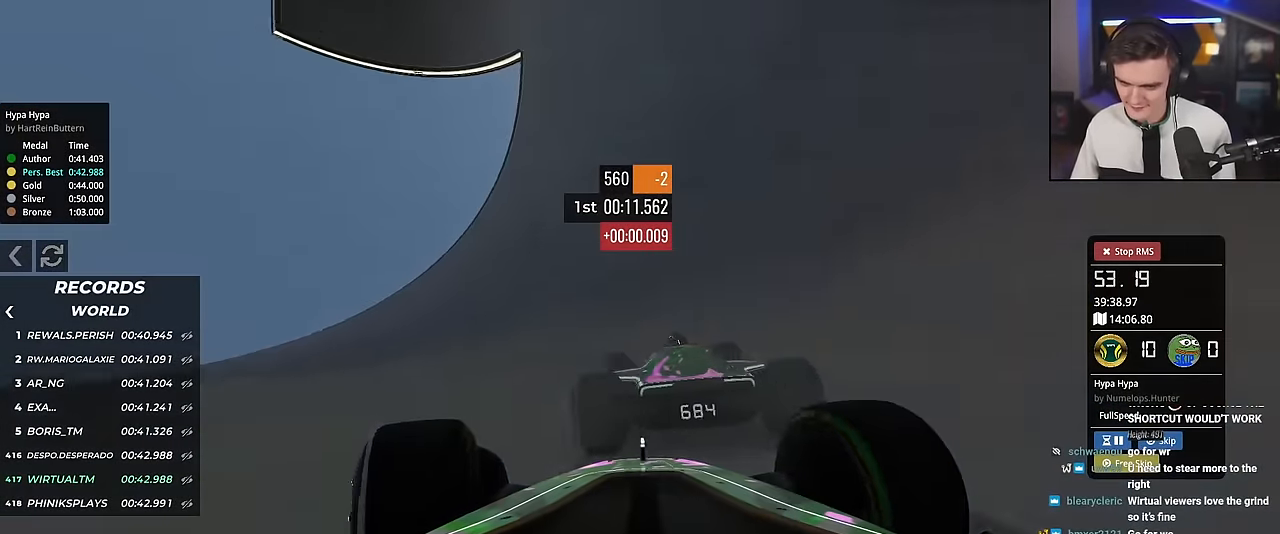
{"keys": ["up"], "events": [[117, "right", "down"], [217, "right", "up"], [351, "right", "down"], [451, "right", "up"]]}
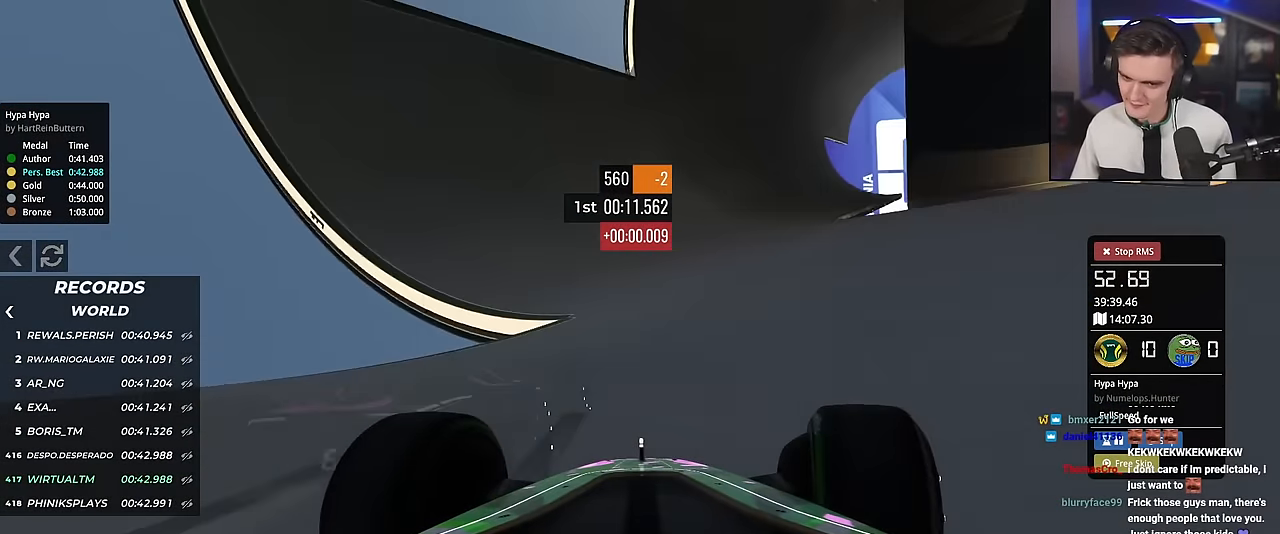
{"keys": ["up"], "events": [[367, "left", "down"], [417, "left", "up"]]}
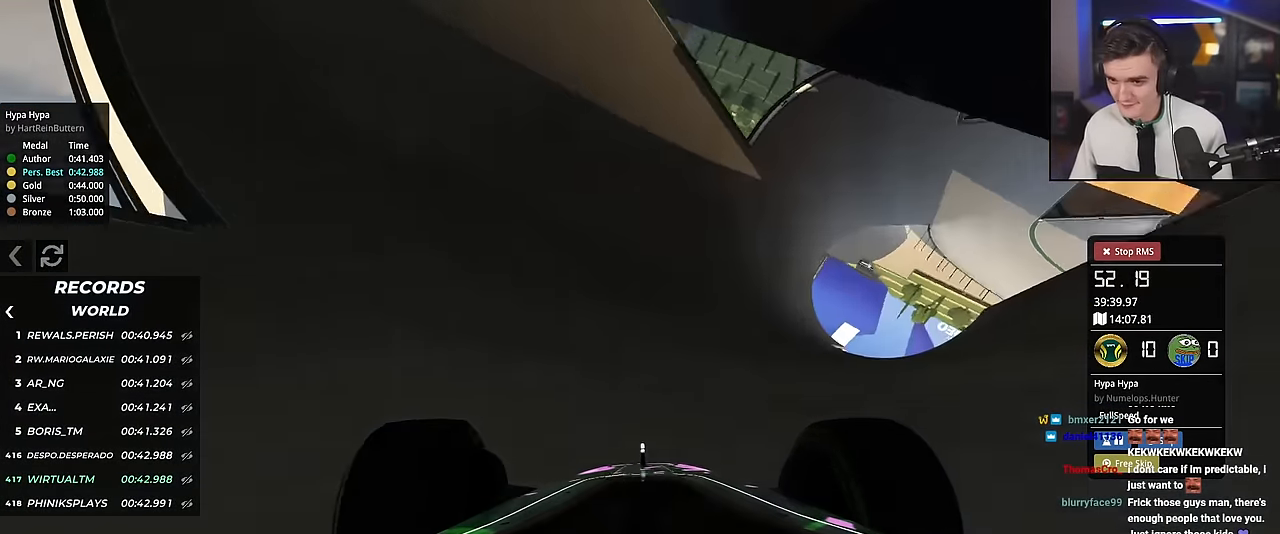
{"keys": ["left", "up"], "events": [[300, "left", "down"], [384, "left", "up"], [484, "left", "down"]]}
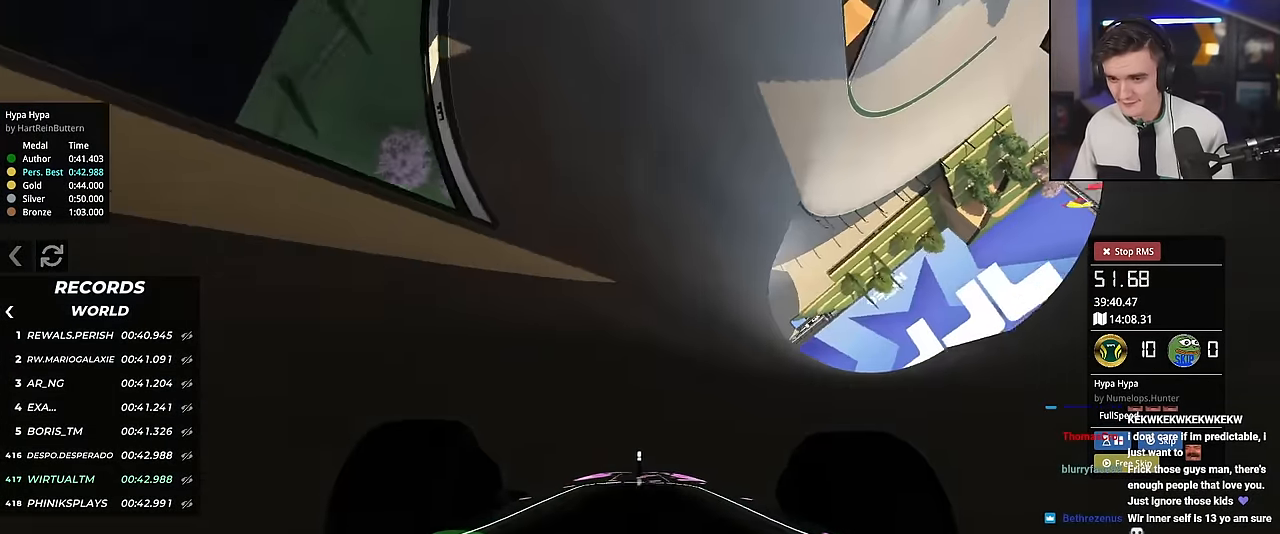
{"keys": ["left", "up"], "events": [[116, "left", "up"], [267, "left", "down"]]}
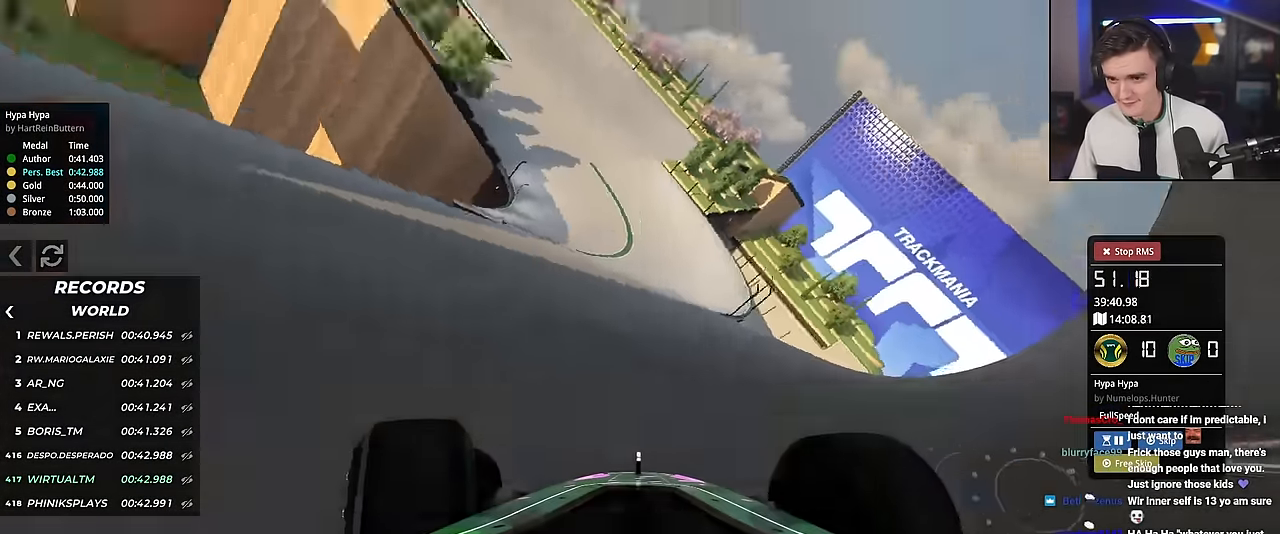
{"keys": ["left", "up"], "events": []}
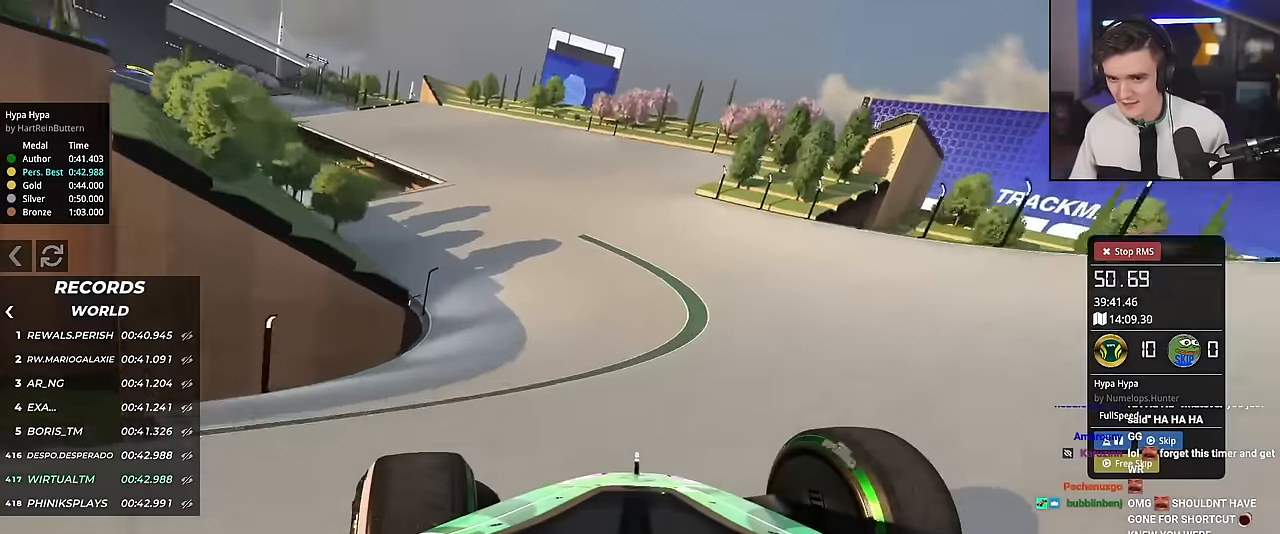
{"keys": ["left", "up"], "events": [[50, "left", "up"], [100, "left", "down"], [300, "left", "up"], [350, "left", "down"]]}
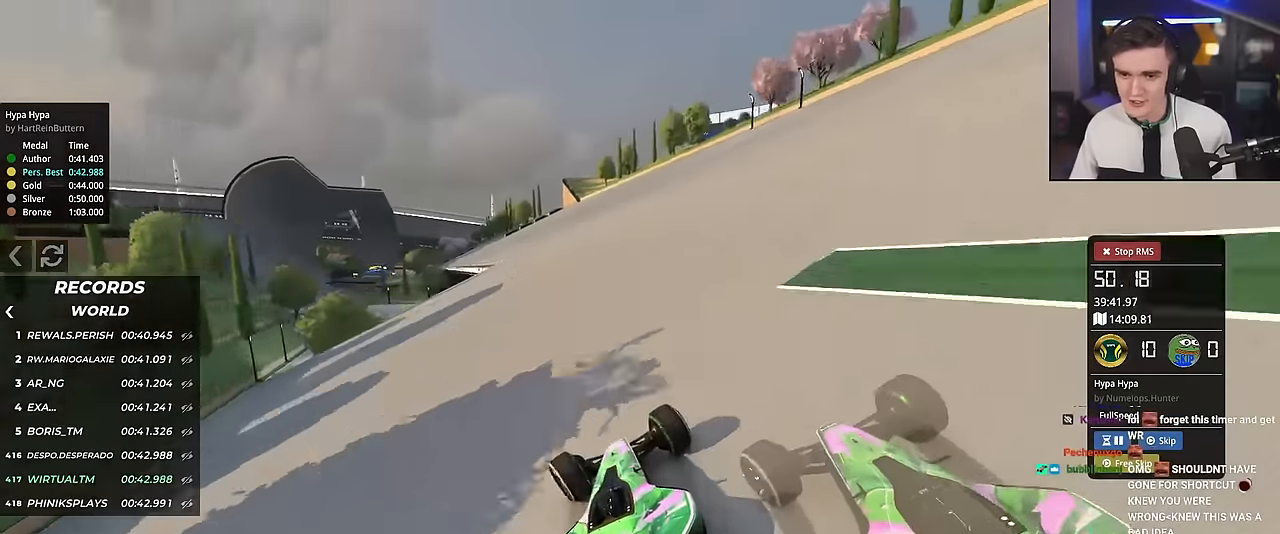
{"keys": ["left", "up"], "events": [[34, "left", "up"], [117, "left", "down"], [217, "left", "up"], [317, "left", "down"], [401, "left", "up"], [451, "left", "down"]]}
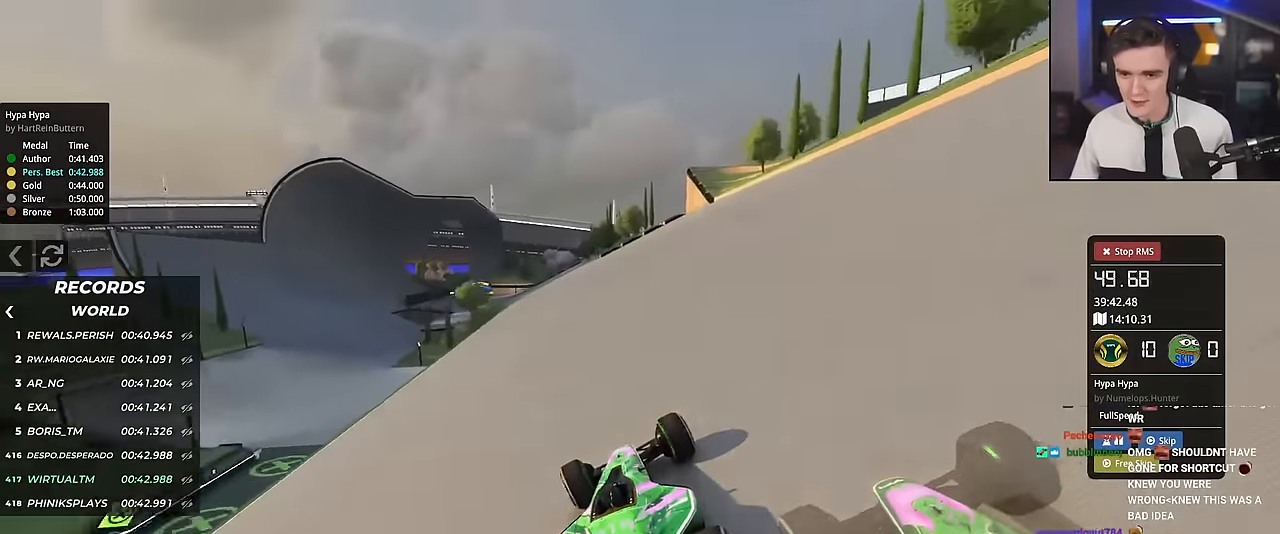
{"keys": ["up"], "events": [[83, "left", "up"], [133, "left", "down"], [233, "left", "up"], [317, "left", "down"], [417, "left", "up"]]}
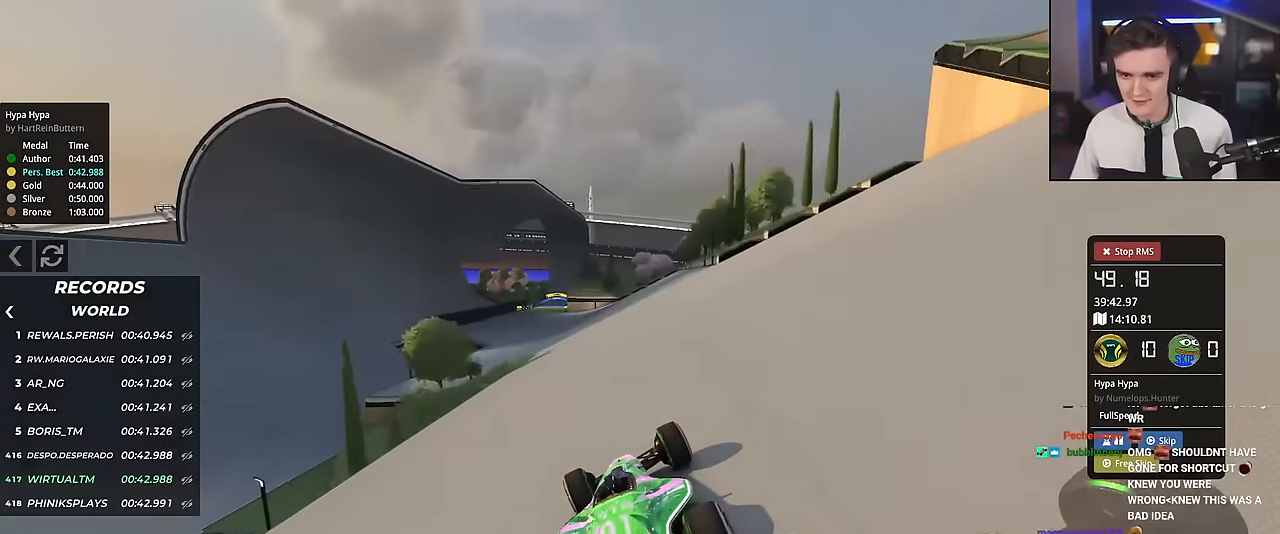
{"keys": ["up"], "events": [[17, "left", "down"], [117, "left", "up"], [150, "left", "down"], [250, "left", "up"], [300, "left", "down"], [384, "left", "up"]]}
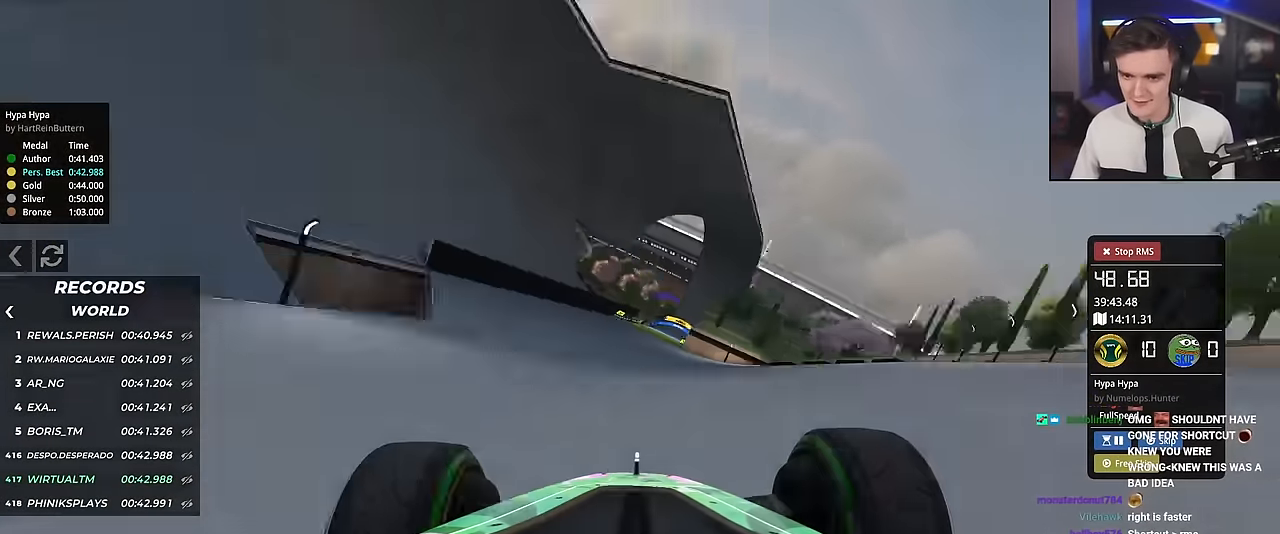
{"keys": ["right", "up"], "events": [[217, "right", "down"], [317, "right", "up"], [433, "right", "down"]]}
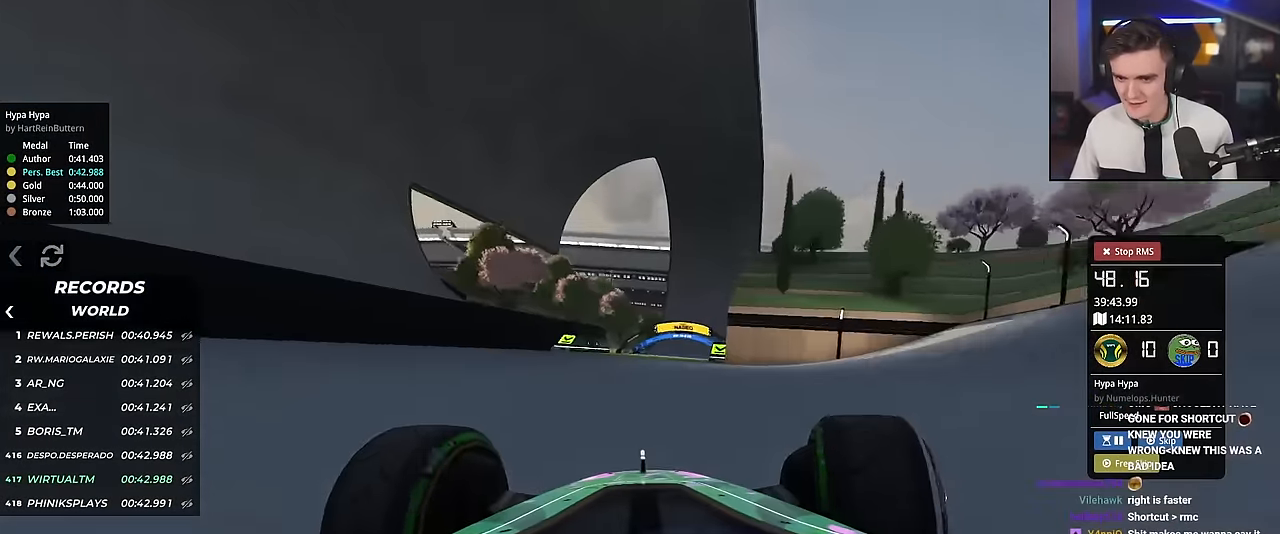
{"keys": ["left", "up"], "events": [[84, "right", "up"], [167, "right", "down"], [317, "right", "up"], [501, "left", "down"]]}
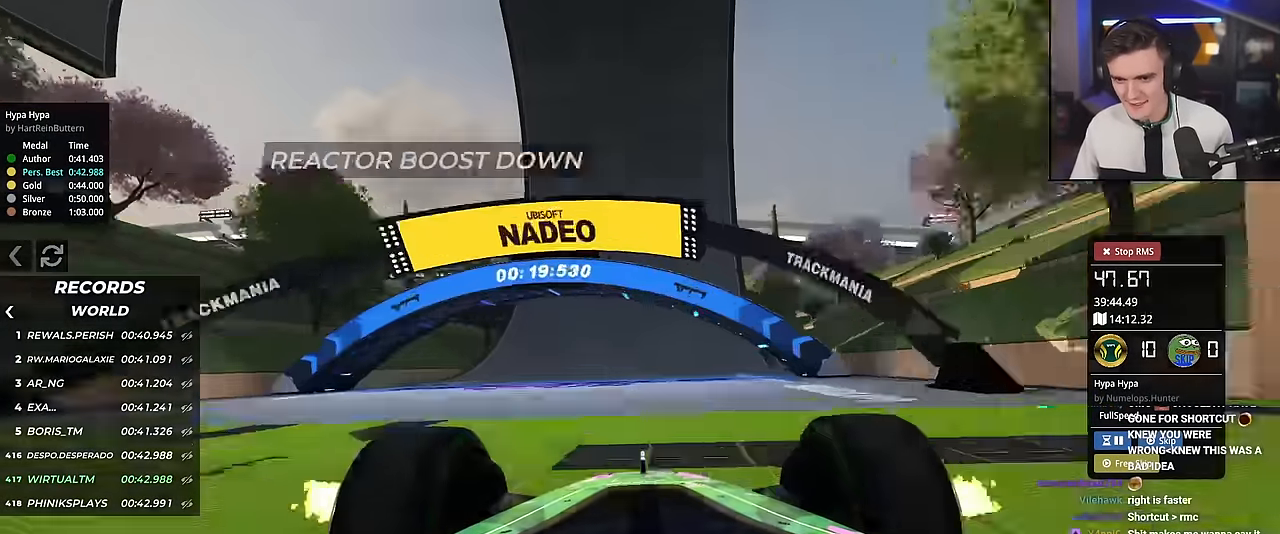
{"keys": ["left", "up"], "events": [[100, "left", "up"], [183, "left", "down"], [333, "left", "up"], [417, "left", "down"]]}
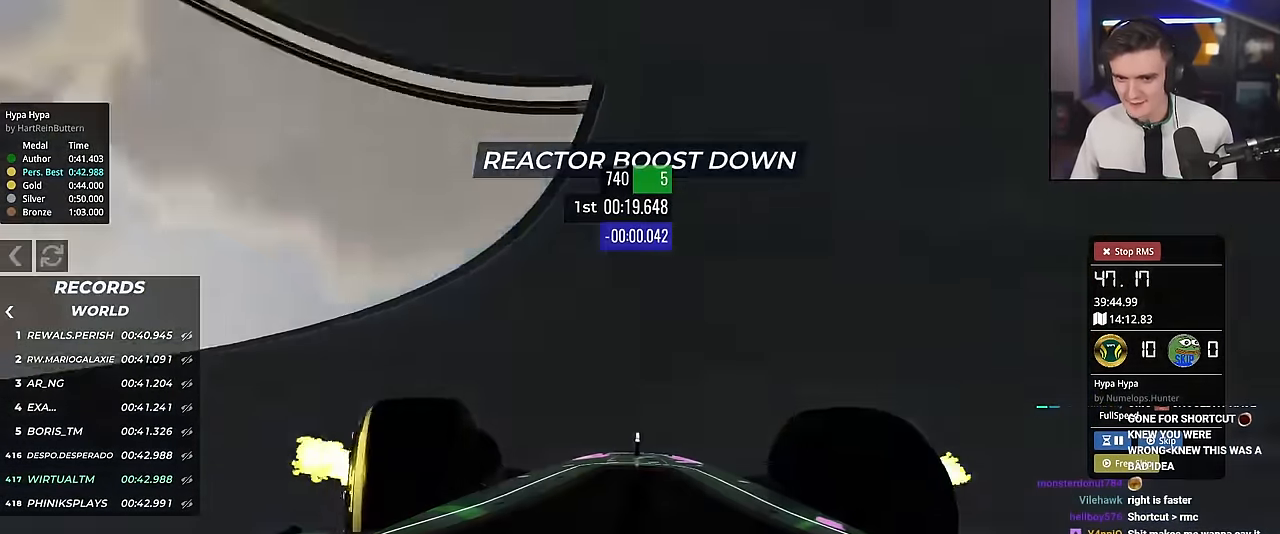
{"keys": ["up"], "events": [[100, "left", "up"], [351, "left", "down"], [434, "left", "up"]]}
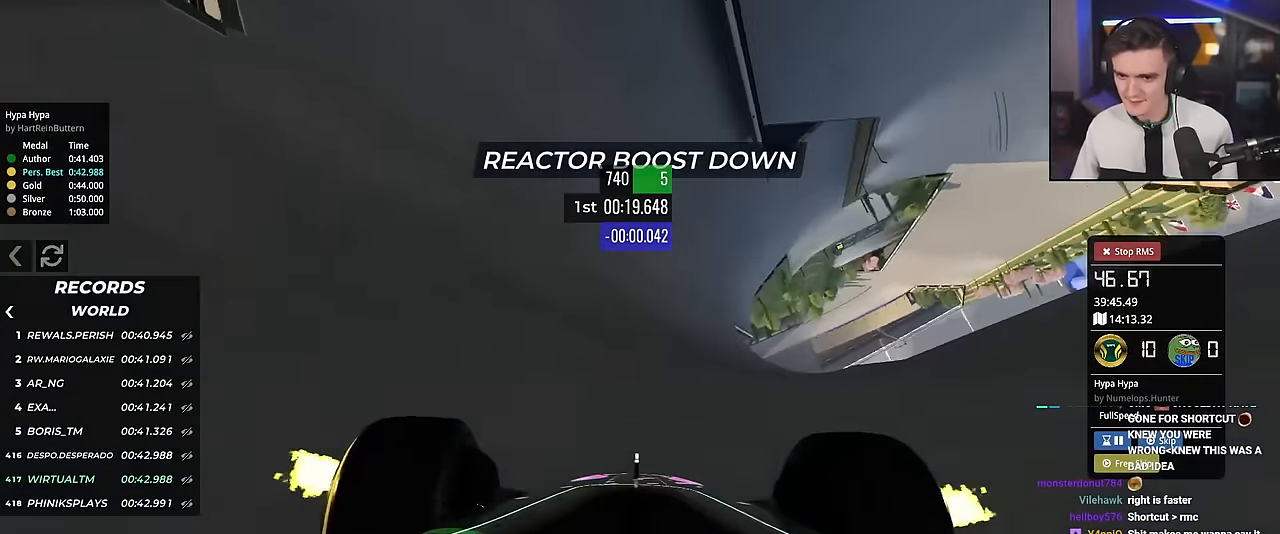
{"keys": ["brake", "right"], "events": [[116, "right", "down"], [317, "right", "up"], [450, "right", "down"], [500, "brake", "down"], [500, "up", "up"]]}
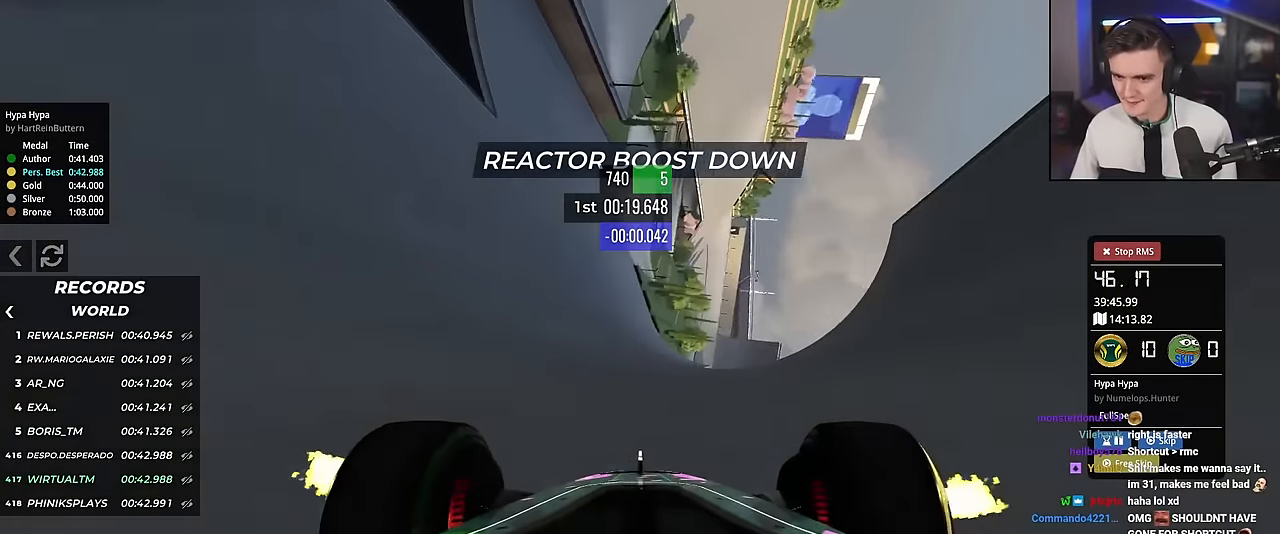
{"keys": ["right"], "events": [[100, "brake", "up"], [284, "right", "up"], [334, "brake", "down"], [417, "brake", "up"], [467, "right", "down"]]}